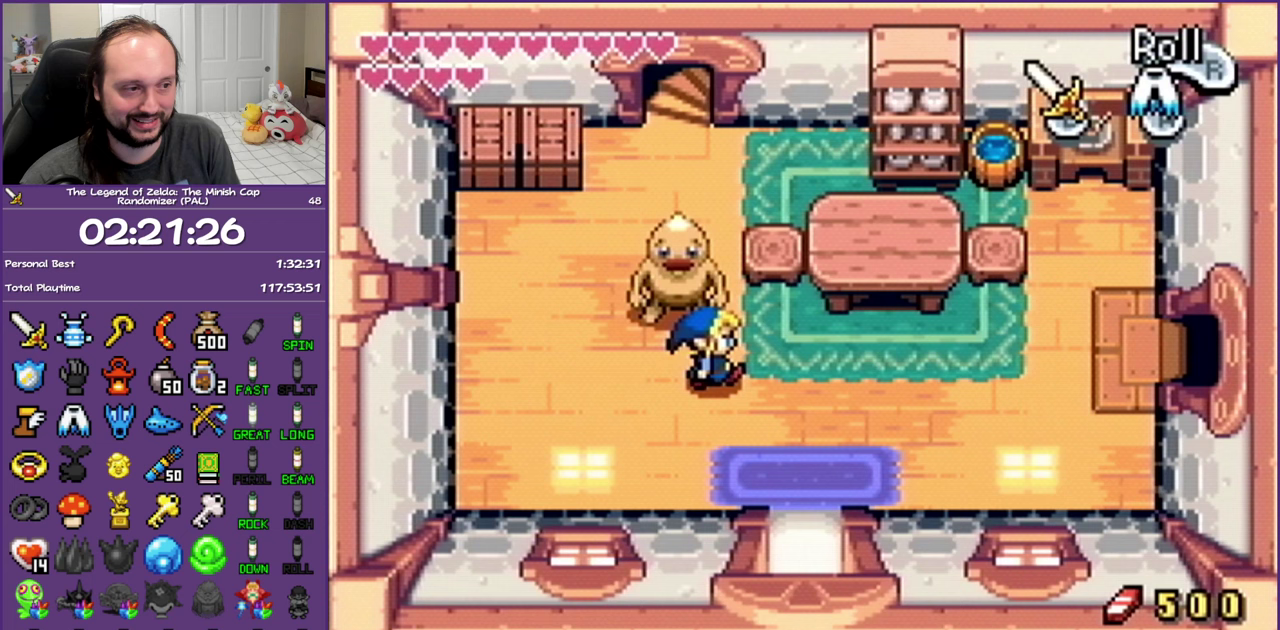
Gameplay with a controller (Nintendo layout); each line is a JSON object with the inputs held at the frame after it. "events" lists button and stick changes between this image and that frame as [ms after this image, input, new state], when the widget could be followed in between. Not read: L3 R3.
{"buttons": ["R1", "DPAD_DOWN"], "events": [[217, "DPAD_DOWN", "down"], [267, "DPAD_RIGHT", "up"], [350, "R1", "down"]]}
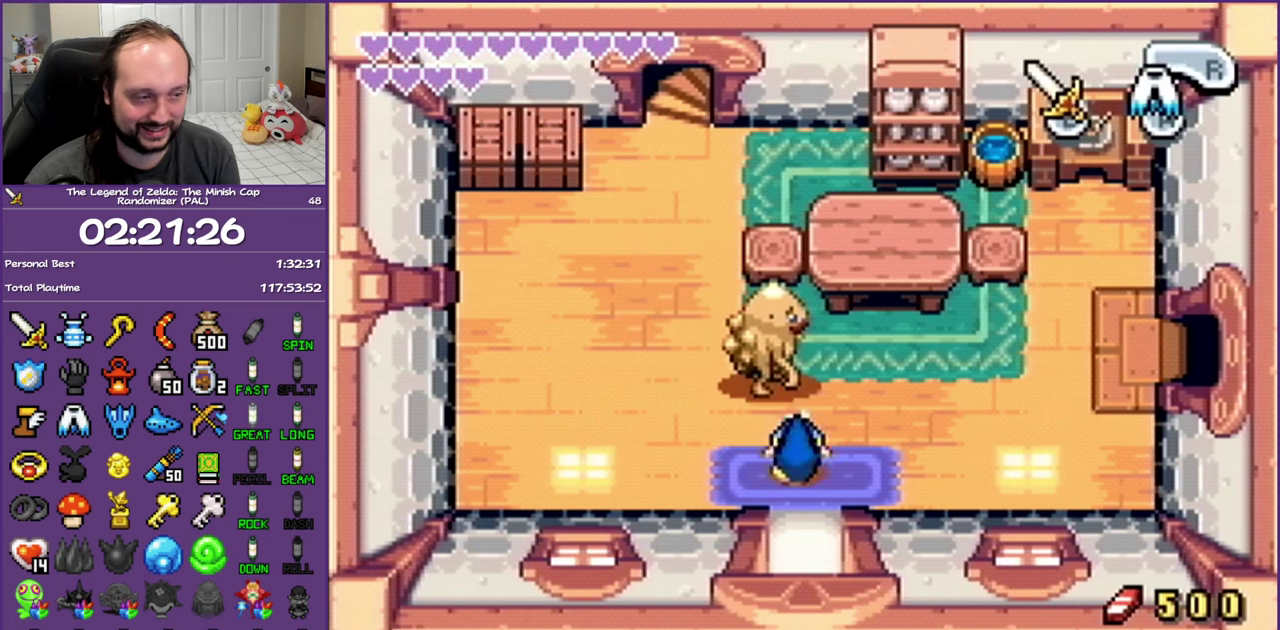
{"buttons": ["R1", "DPAD_DOWN"], "events": []}
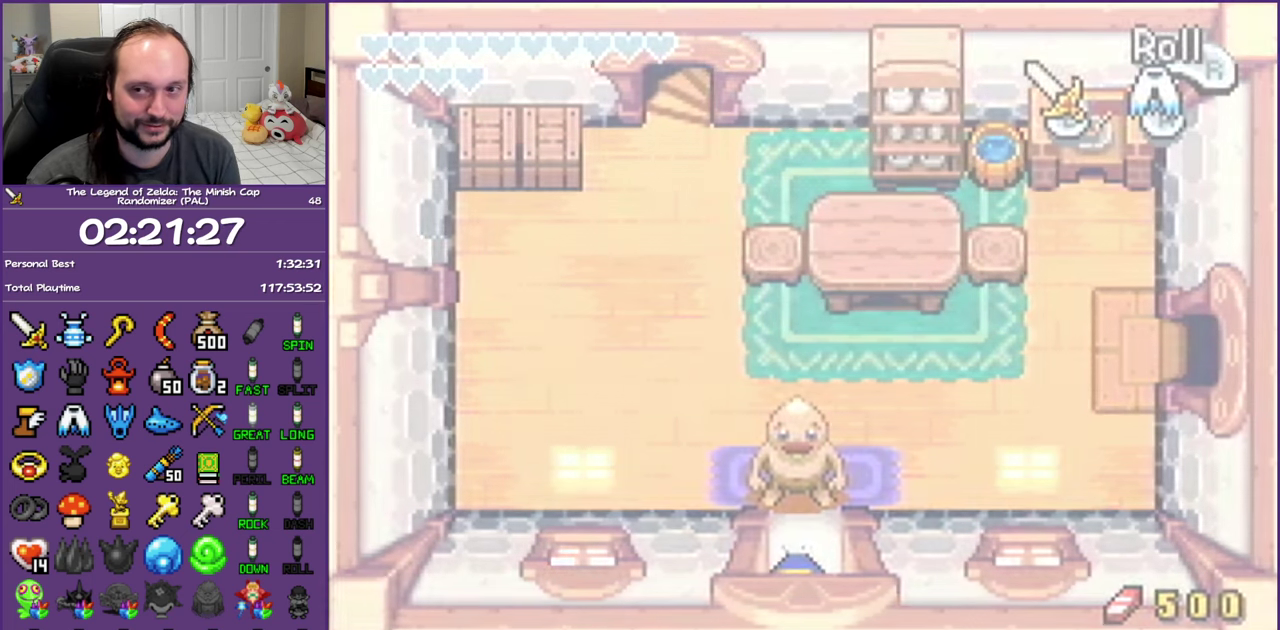
{"buttons": ["DPAD_DOWN"], "events": [[317, "R1", "up"]]}
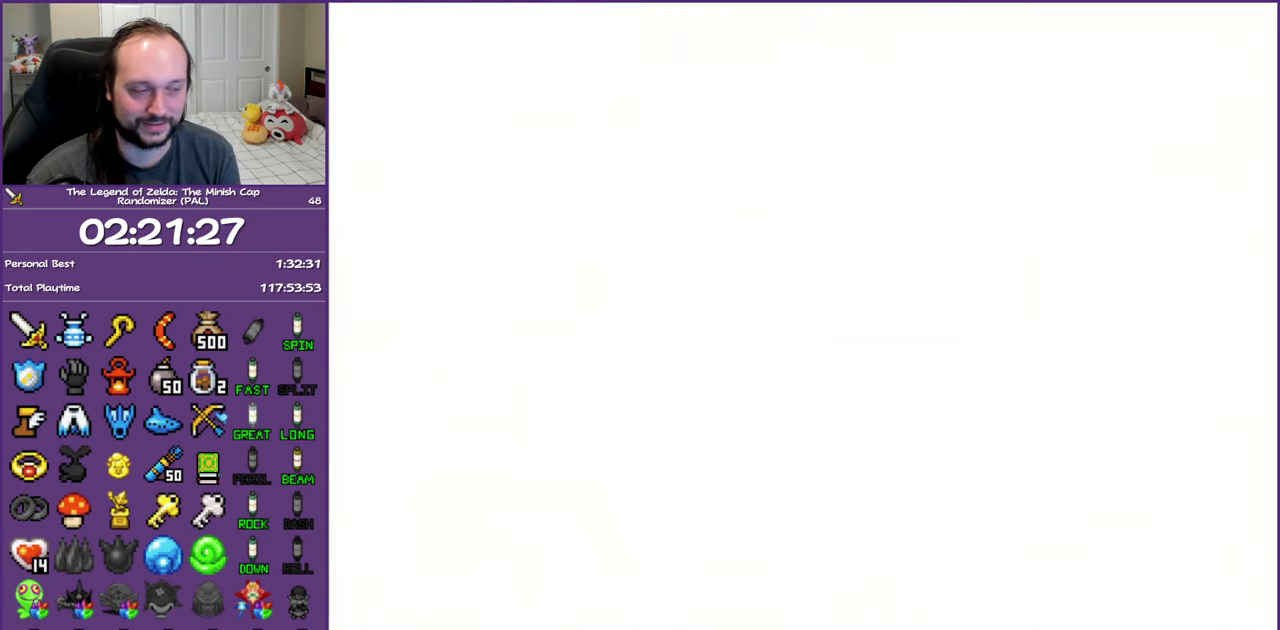
{"buttons": ["DPAD_DOWN"], "events": []}
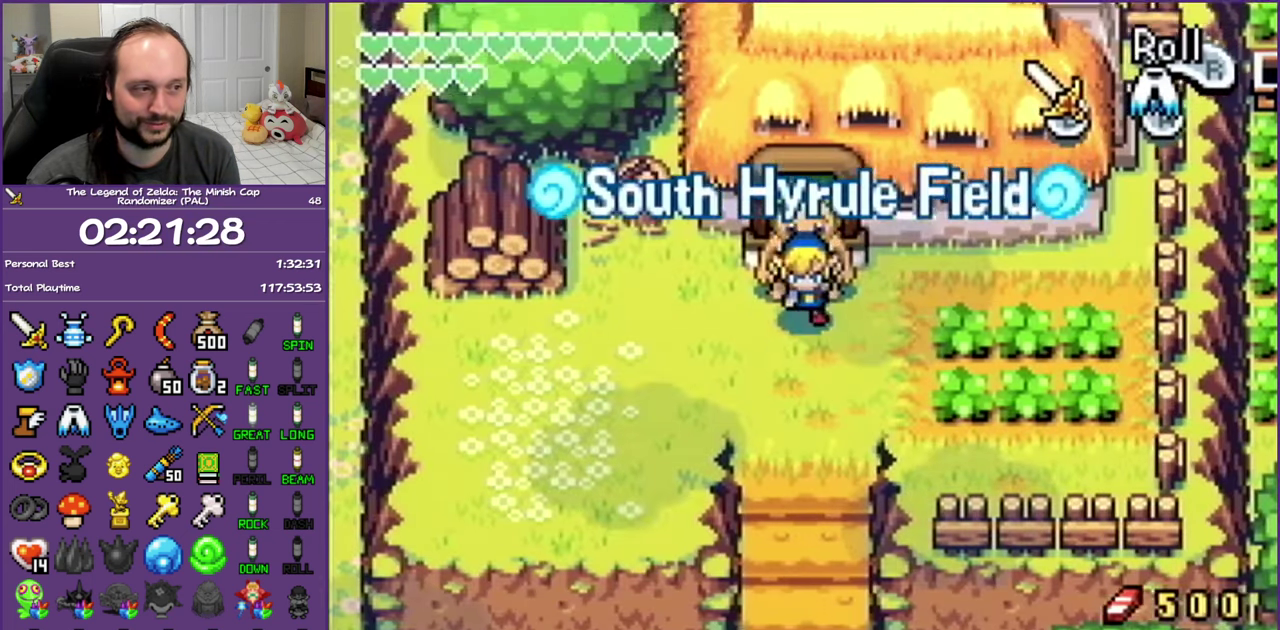
{"buttons": [], "events": [[67, "SELECT", "down"], [150, "SELECT", "up"], [300, "DPAD_DOWN", "up"]]}
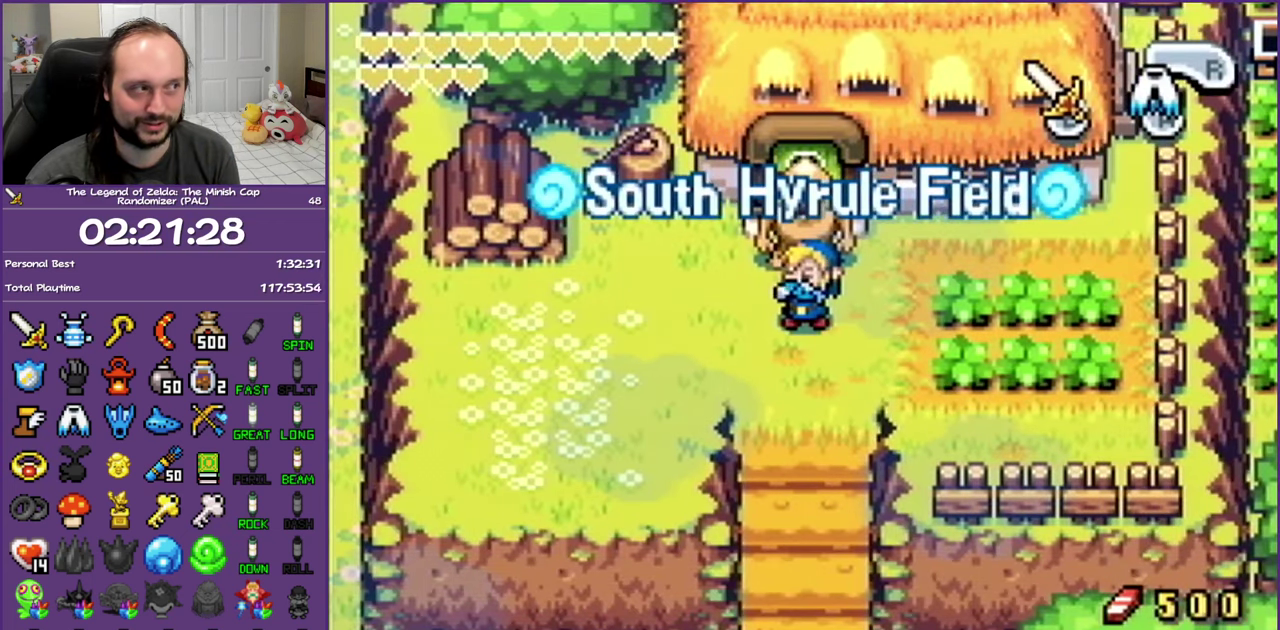
{"buttons": [], "events": []}
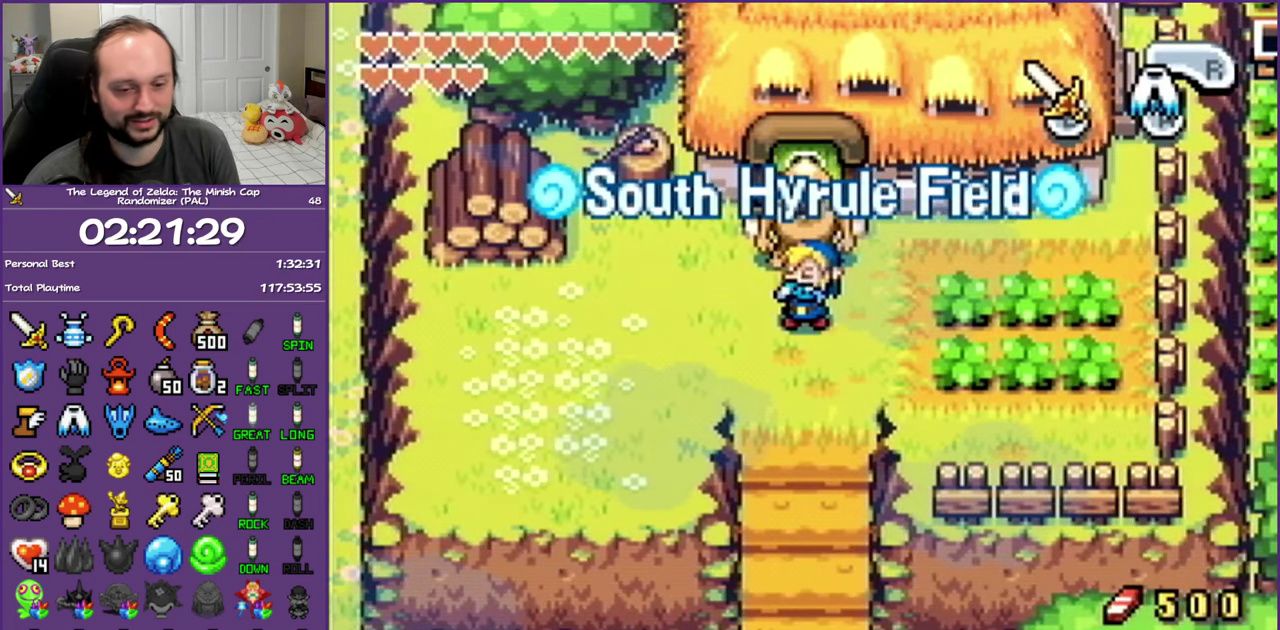
{"buttons": [], "events": []}
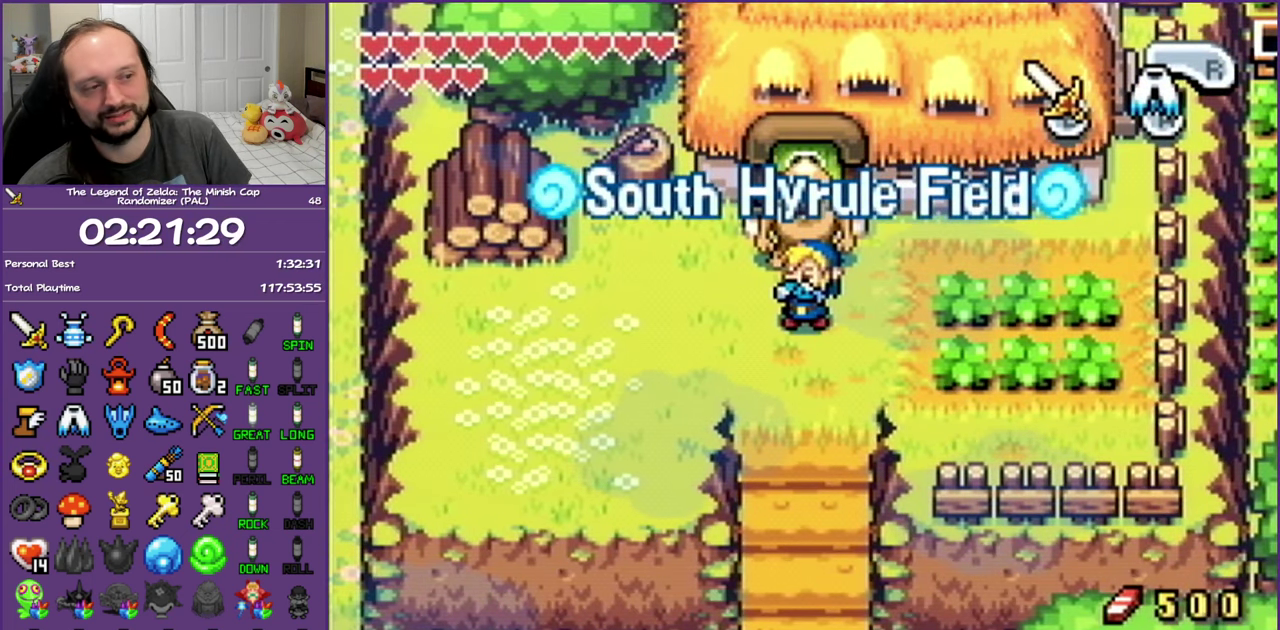
{"buttons": [], "events": []}
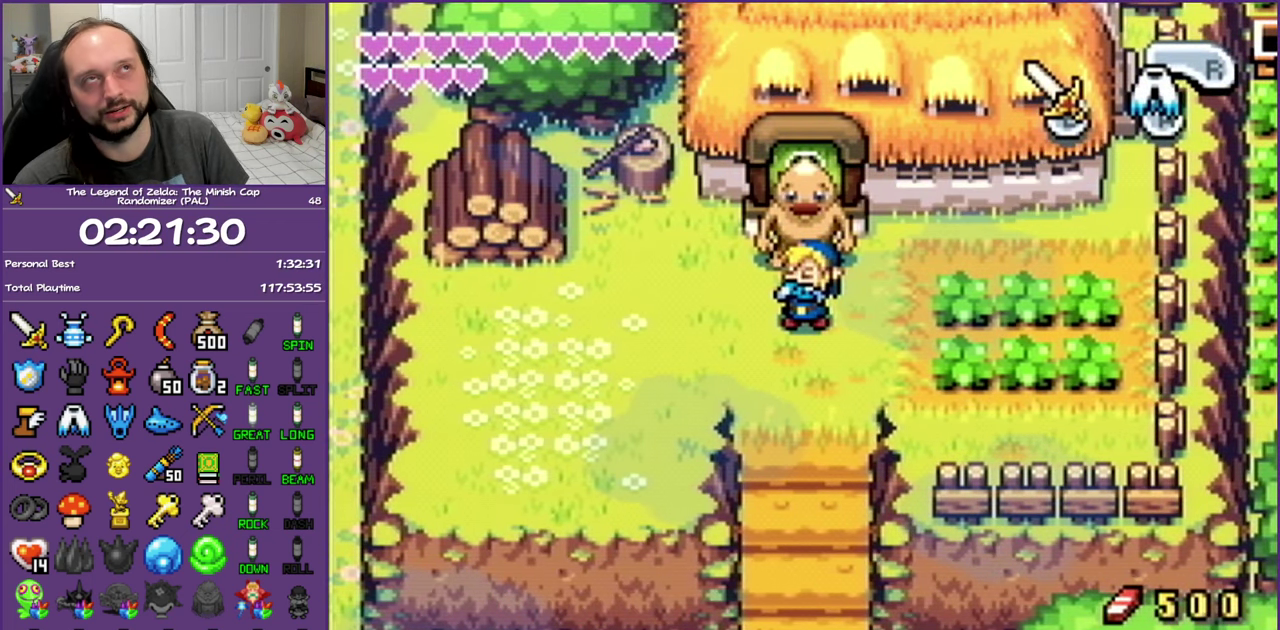
{"buttons": [], "events": []}
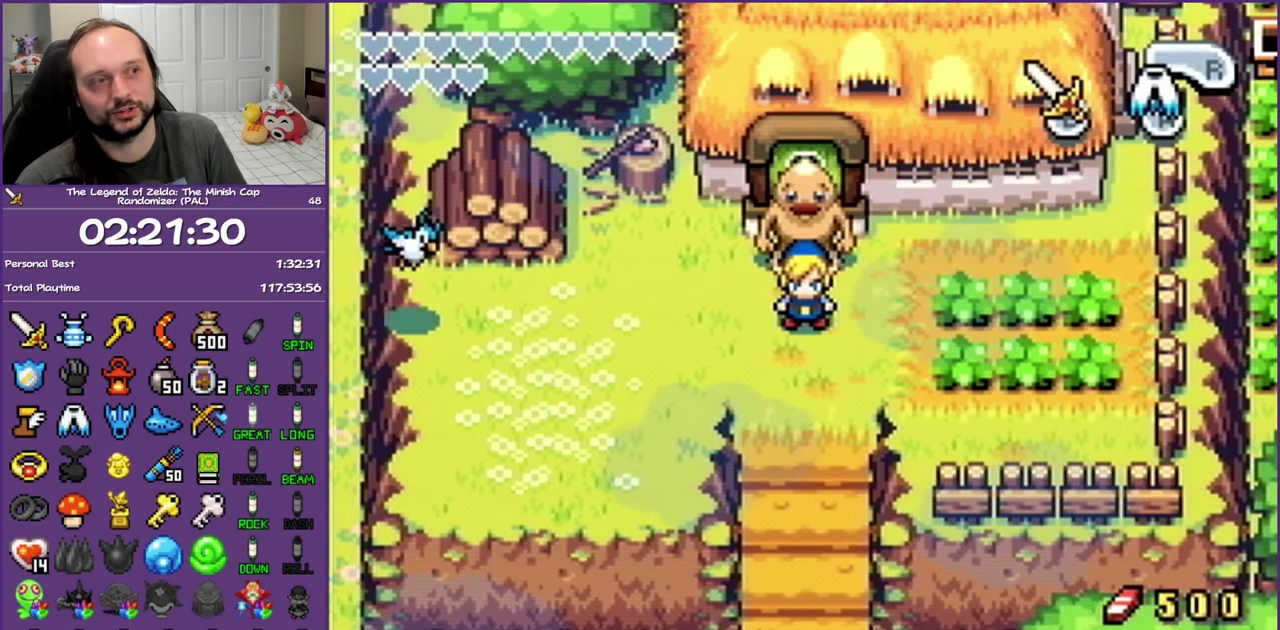
{"buttons": [], "events": []}
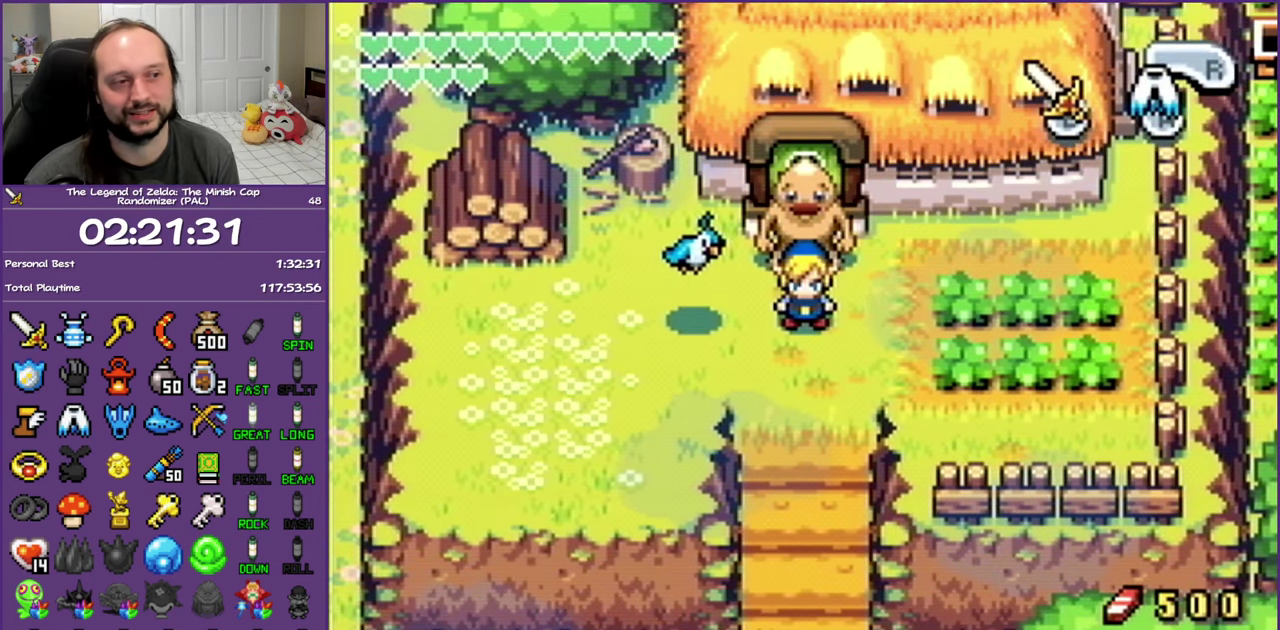
{"buttons": [], "events": []}
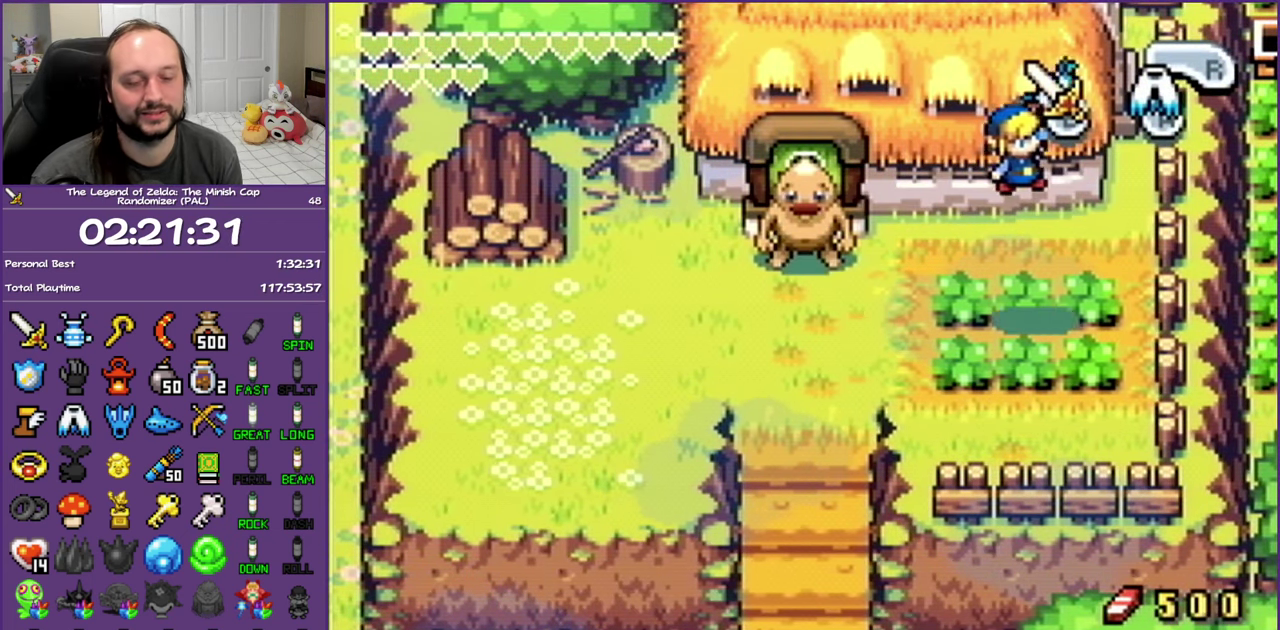
{"buttons": [], "events": []}
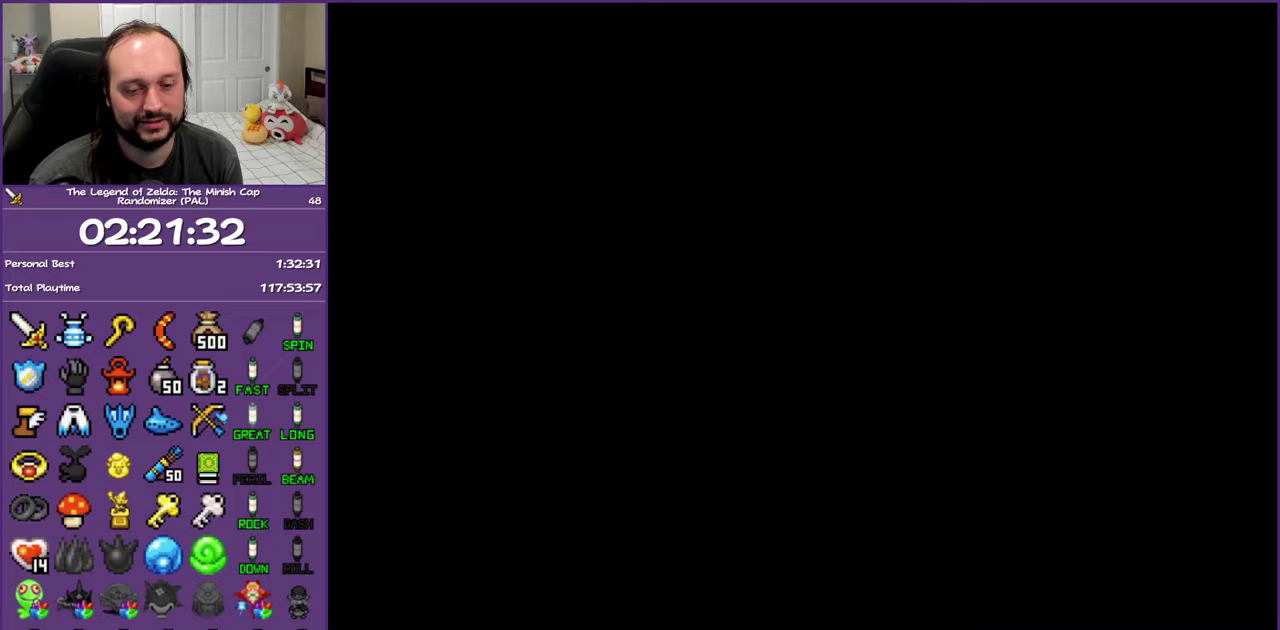
{"buttons": [], "events": []}
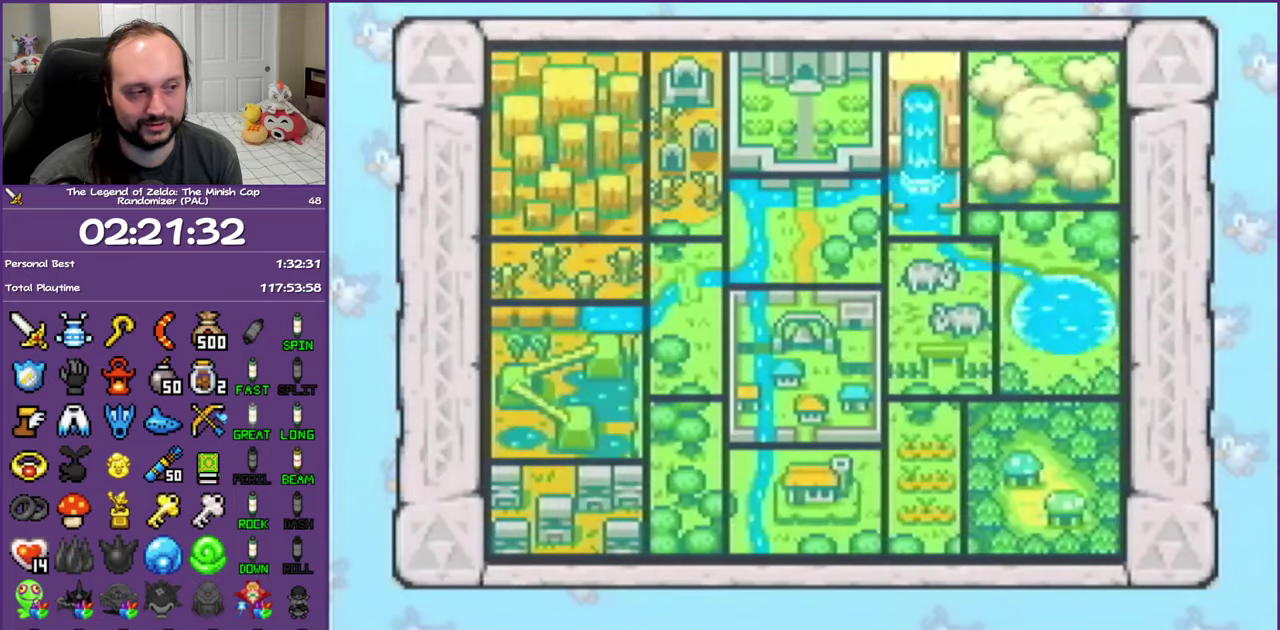
{"buttons": ["DPAD_RIGHT"], "events": [[300, "DPAD_DOWN", "down"], [450, "DPAD_RIGHT", "down"], [500, "DPAD_DOWN", "up"]]}
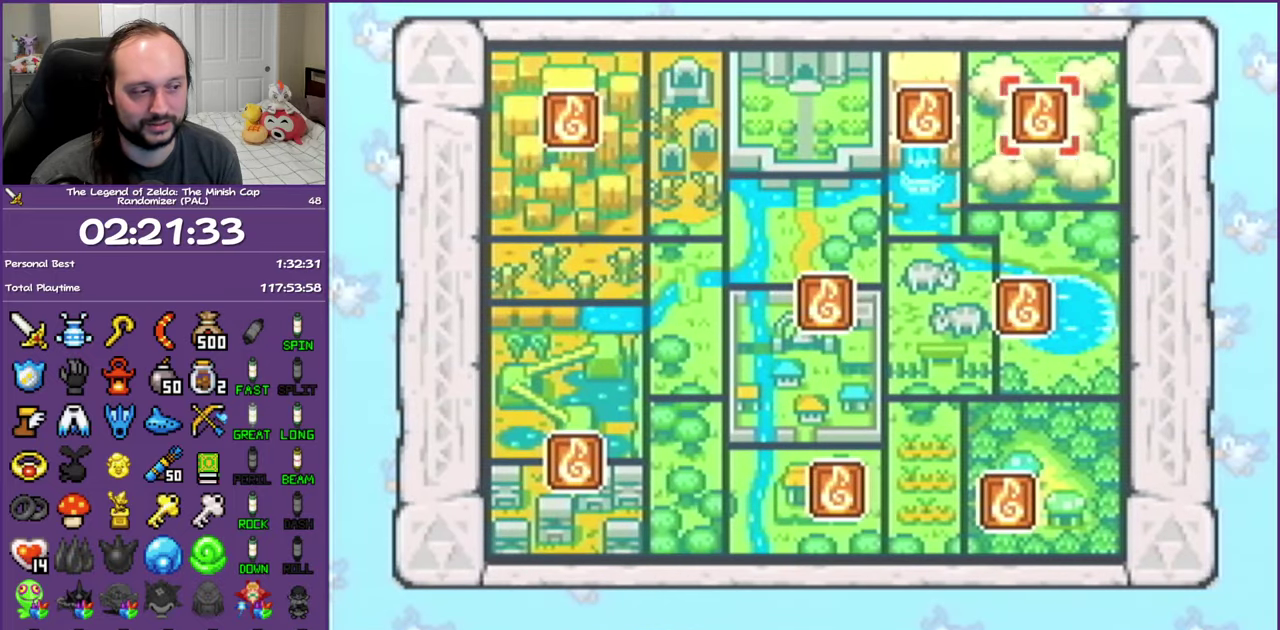
{"buttons": ["DPAD_DOWN"], "events": [[67, "DPAD_DOWN", "down"], [100, "DPAD_RIGHT", "up"], [250, "DPAD_RIGHT", "down"], [267, "DPAD_DOWN", "up"], [350, "DPAD_DOWN", "down"], [383, "DPAD_LEFT", "down"], [383, "DPAD_RIGHT", "up"], [467, "DPAD_LEFT", "up"]]}
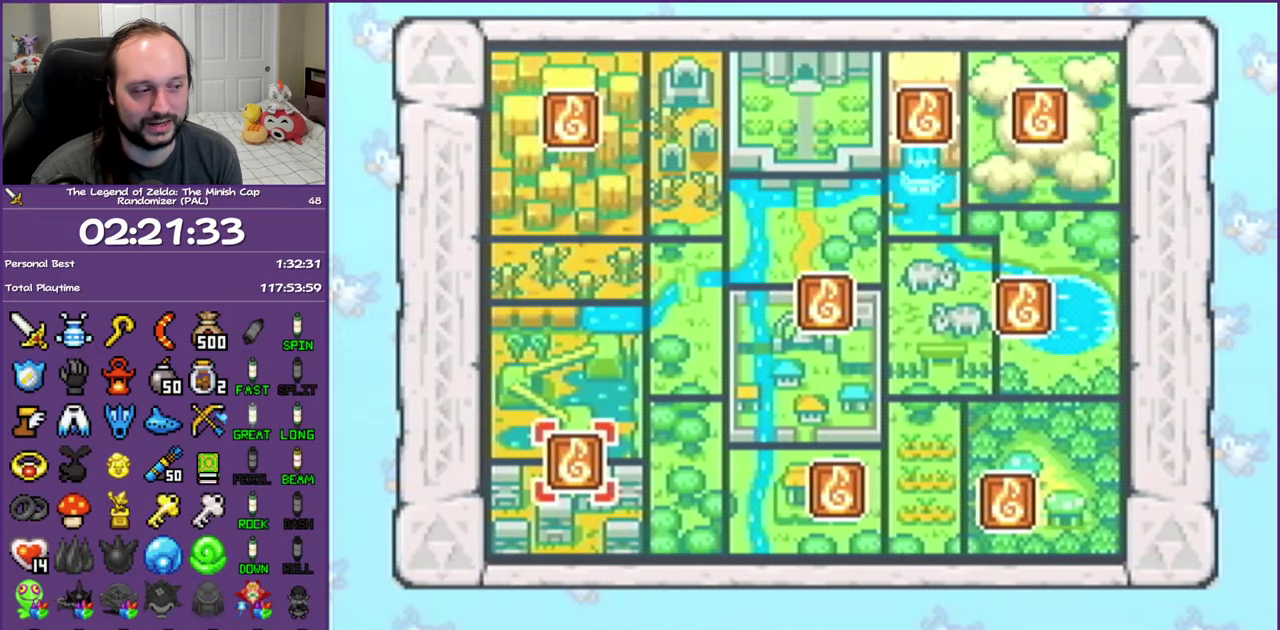
{"buttons": ["DPAD_RIGHT"], "events": [[50, "DPAD_RIGHT", "down"], [67, "DPAD_DOWN", "up"], [267, "DPAD_RIGHT", "up"], [367, "DPAD_RIGHT", "down"]]}
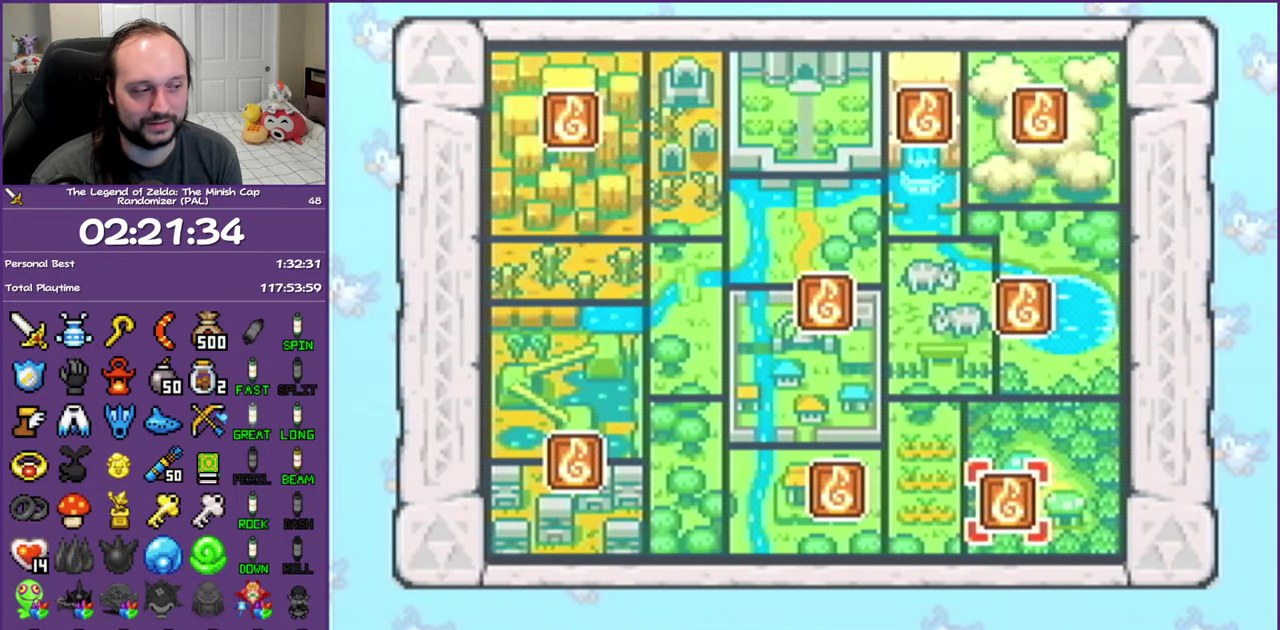
{"buttons": ["A"], "events": [[17, "DPAD_RIGHT", "up"], [133, "A", "down"]]}
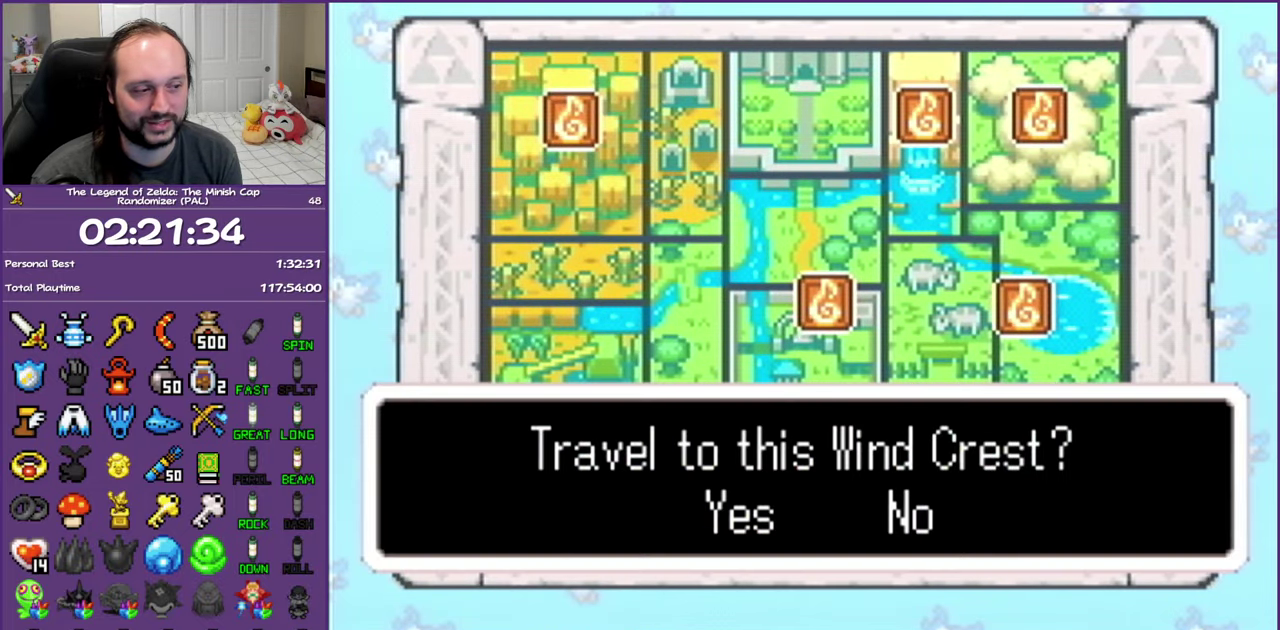
{"buttons": ["A"], "events": []}
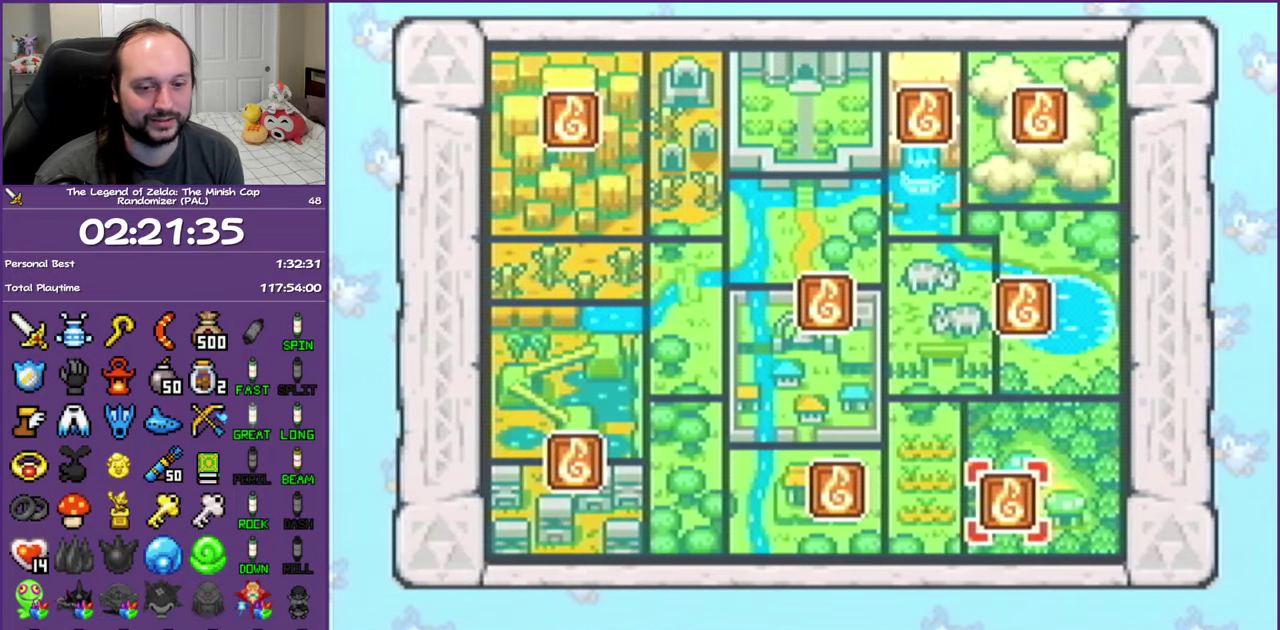
{"buttons": ["A"], "events": []}
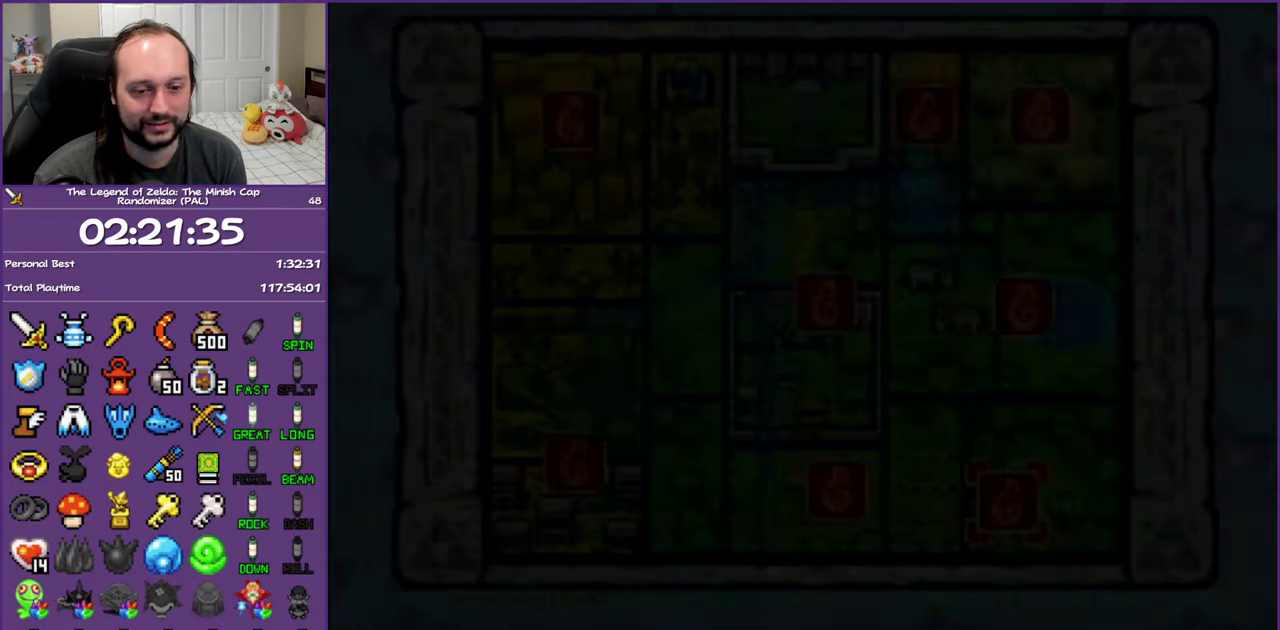
{"buttons": [], "events": [[350, "A", "up"]]}
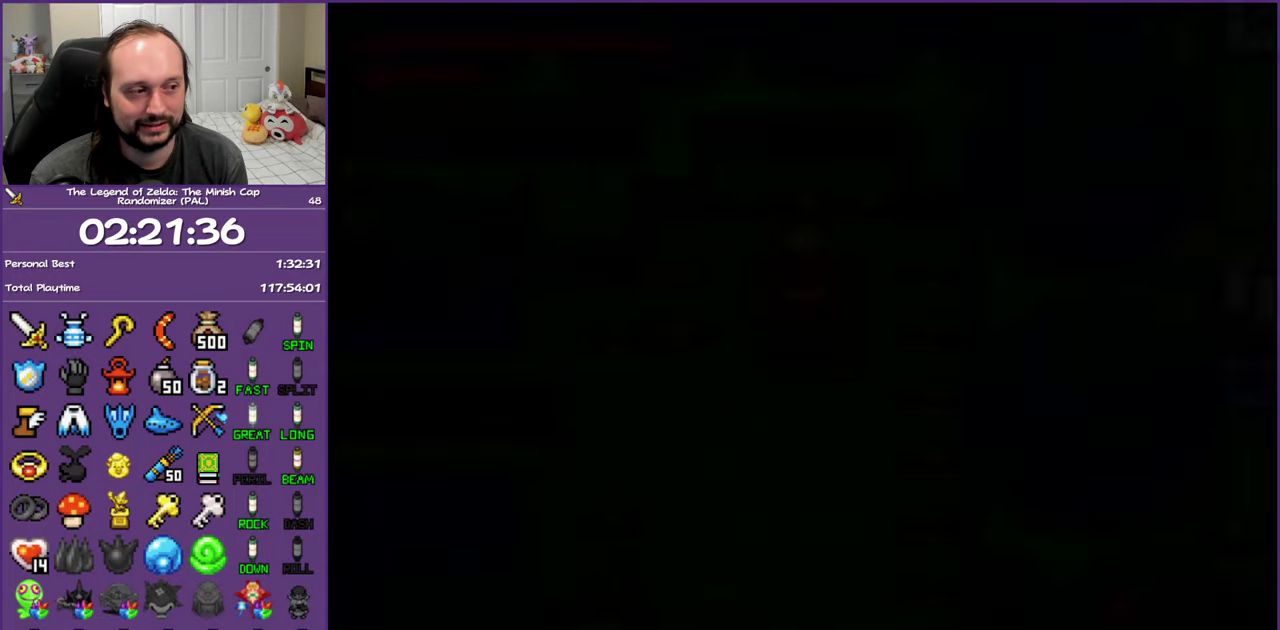
{"buttons": [], "events": []}
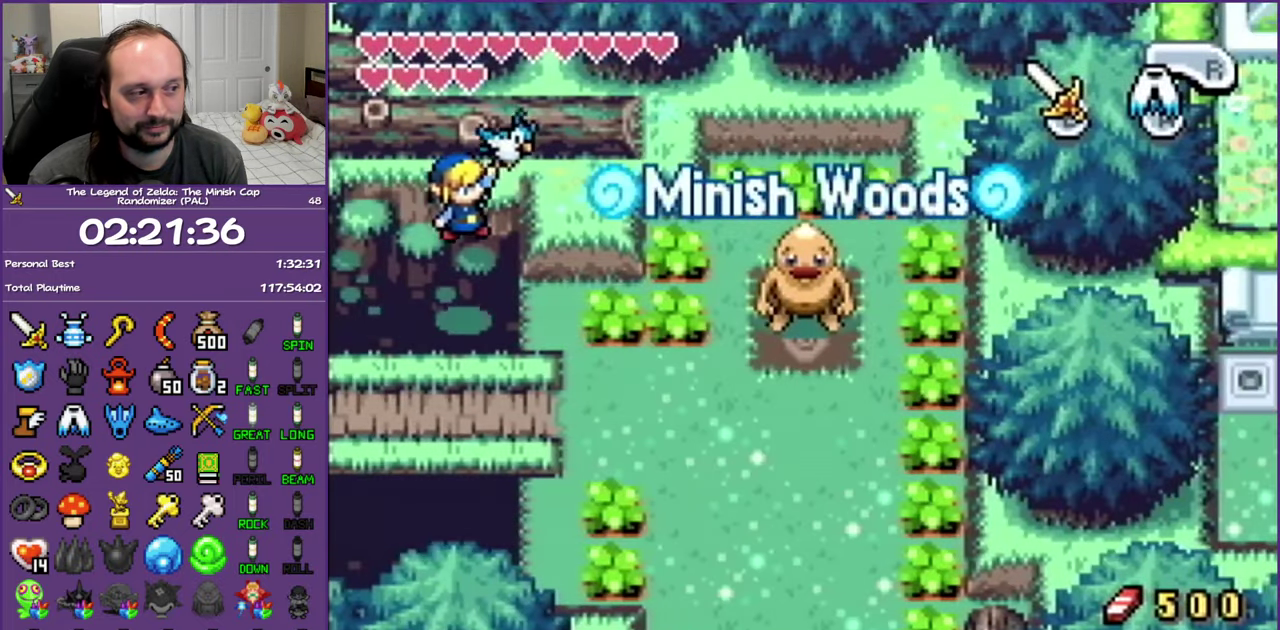
{"buttons": ["DPAD_DOWN"], "events": [[167, "DPAD_DOWN", "down"]]}
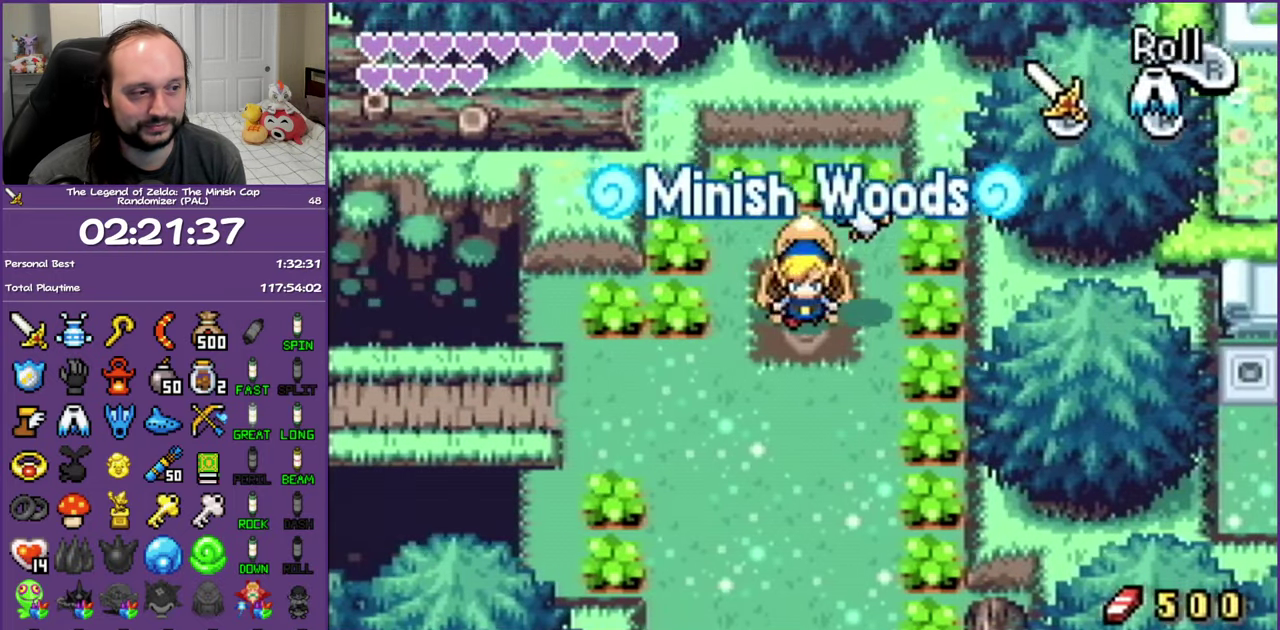
{"buttons": ["DPAD_DOWN", "DPAD_LEFT"], "events": [[17, "R1", "down"], [117, "R1", "up"], [217, "R1", "down"], [333, "R1", "up"], [467, "DPAD_LEFT", "down"]]}
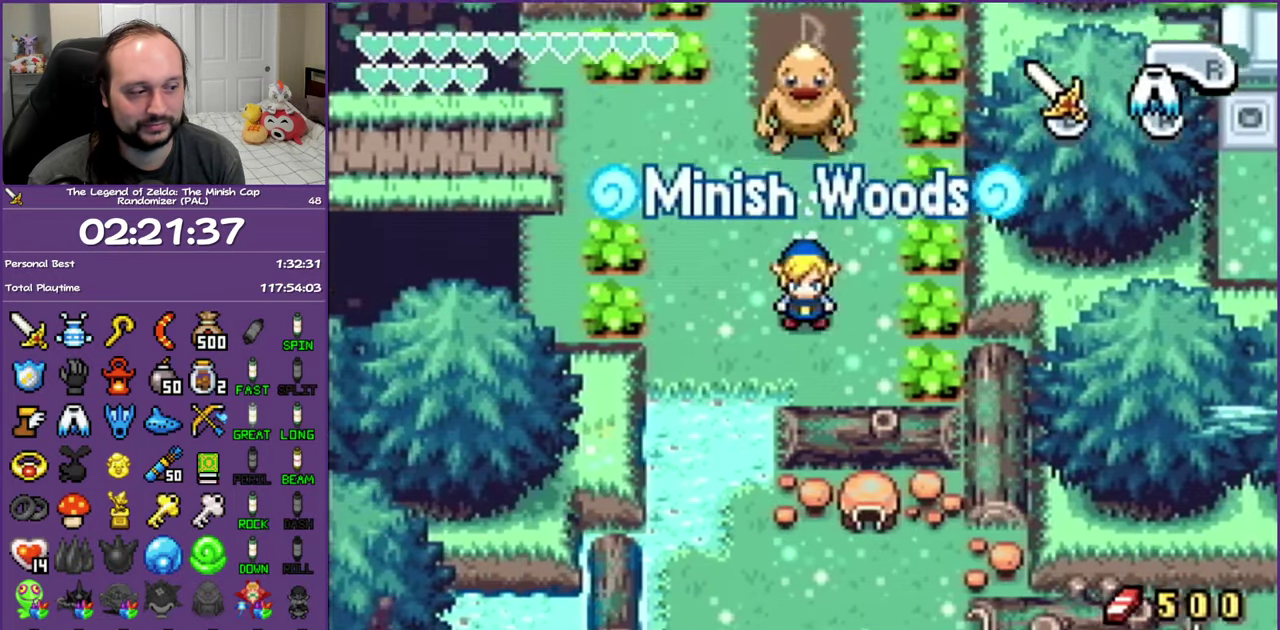
{"buttons": ["DPAD_DOWN"], "events": [[267, "DPAD_LEFT", "up"], [267, "R1", "down"], [433, "R1", "up"]]}
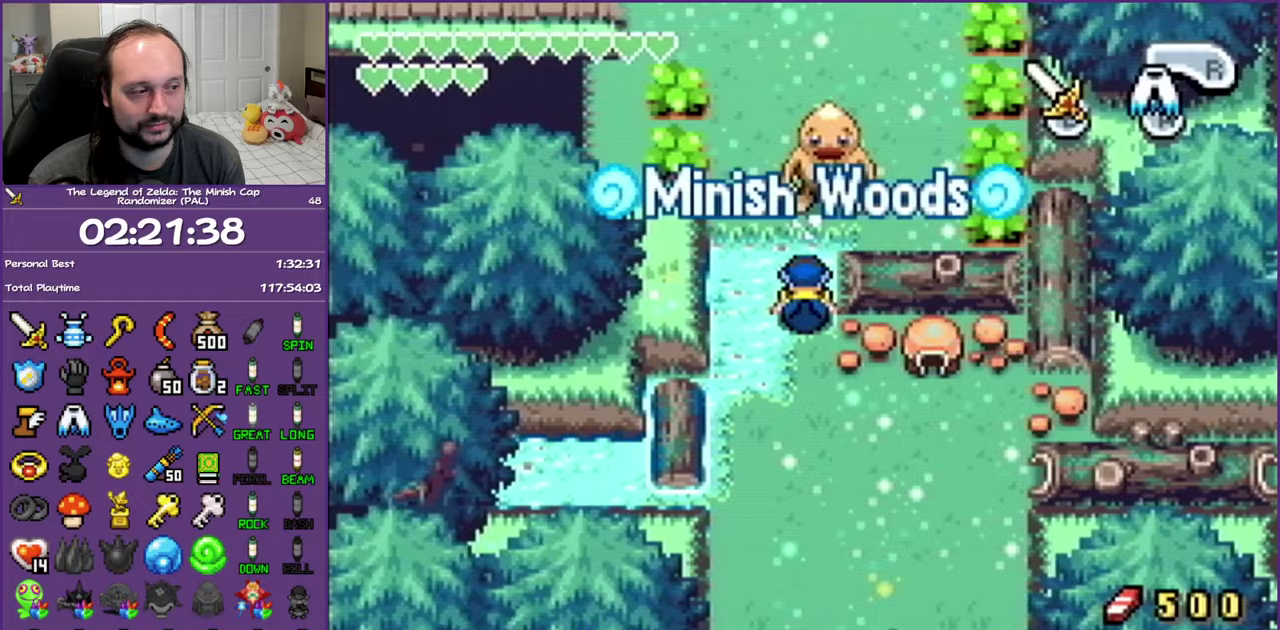
{"buttons": ["DPAD_DOWN"], "events": [[100, "DPAD_RIGHT", "down"], [383, "DPAD_RIGHT", "up"]]}
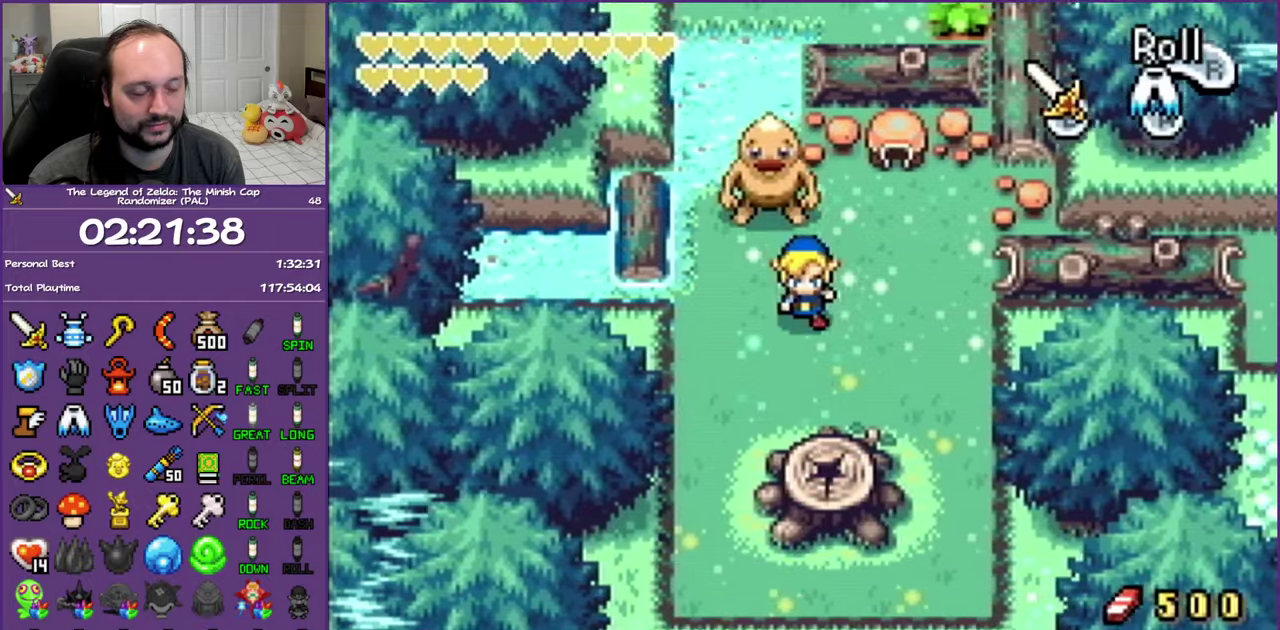
{"buttons": ["DPAD_DOWN"], "events": []}
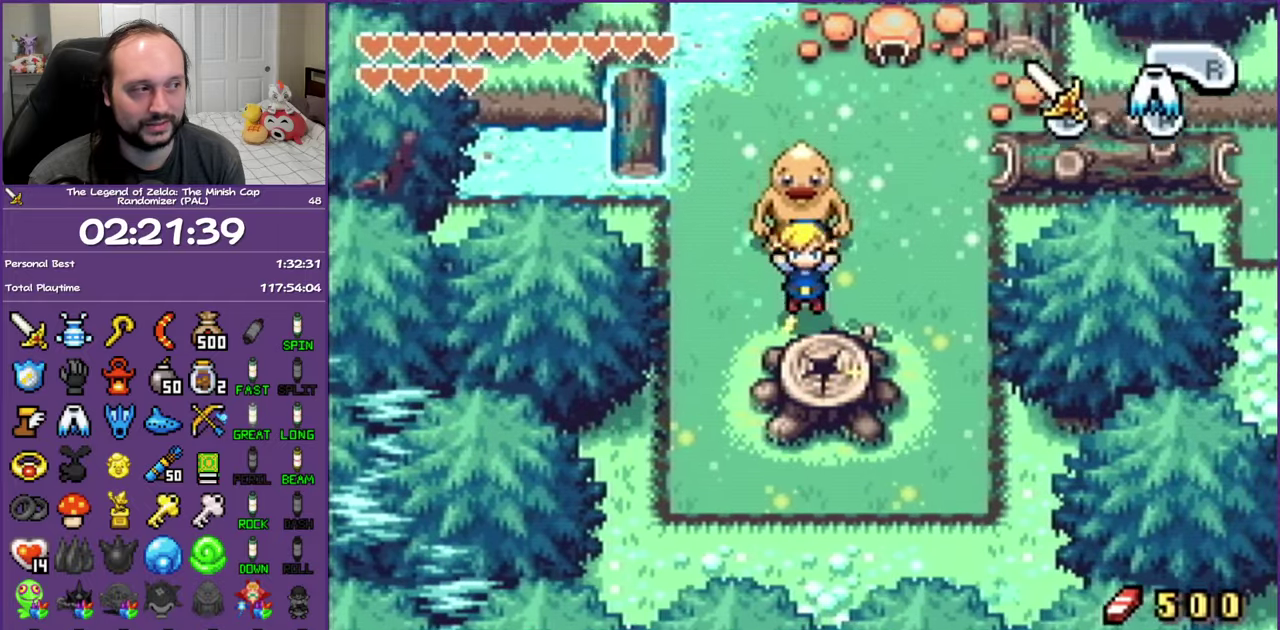
{"buttons": ["R1"], "events": [[133, "DPAD_DOWN", "up"], [450, "R1", "down"]]}
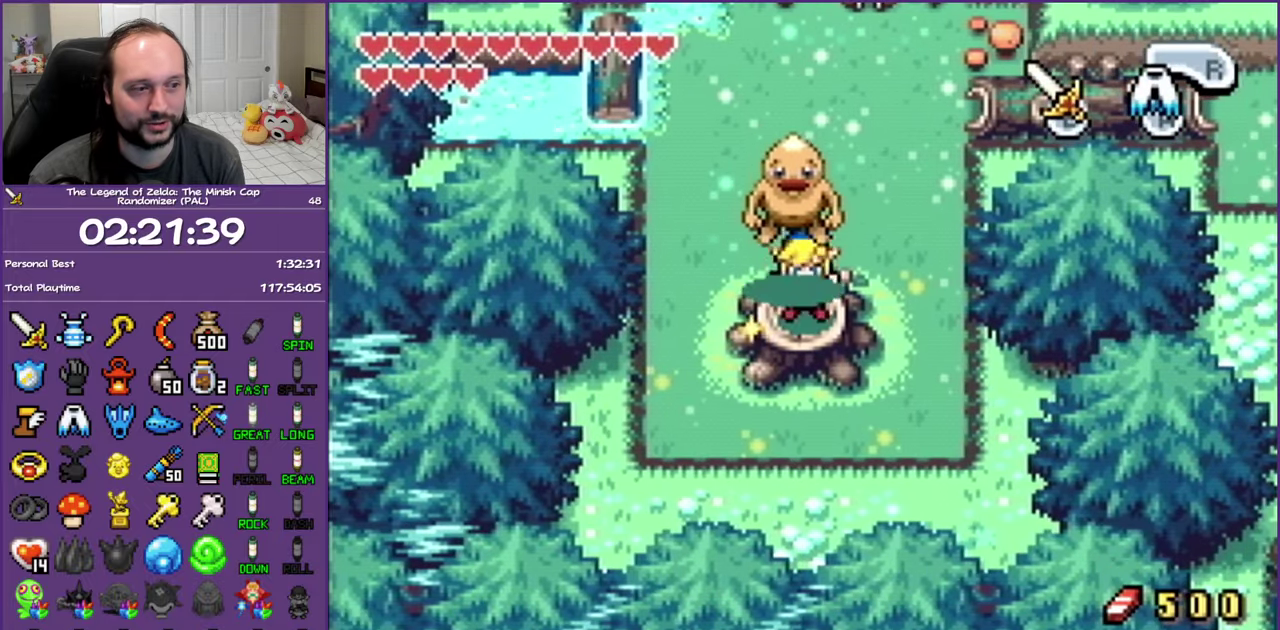
{"buttons": [], "events": [[33, "R1", "up"], [150, "R1", "down"], [217, "R1", "up"], [300, "R1", "down"], [383, "R1", "up"]]}
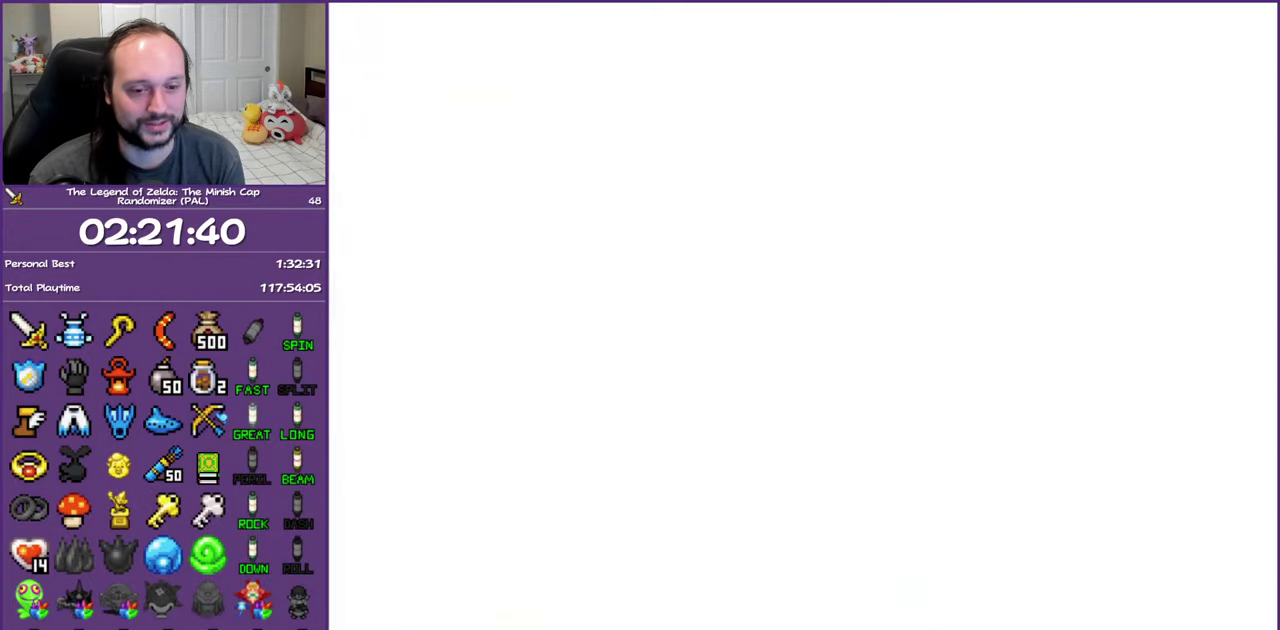
{"buttons": ["DPAD_RIGHT"], "events": [[100, "DPAD_RIGHT", "down"]]}